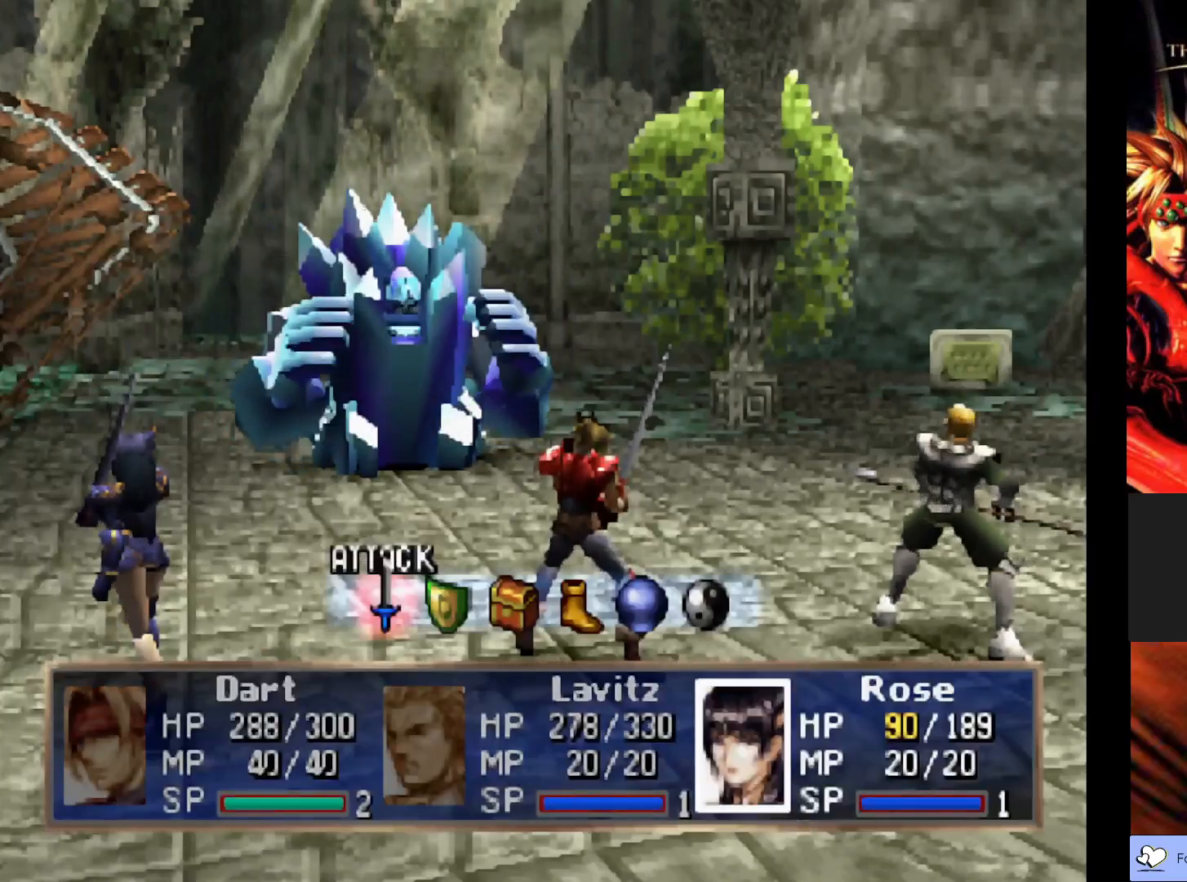
Gameplay with a controller (PlayStation layout); each line is a JSON object with the inputs held at the frame after it. "events" lists button and stick changes between this image and that frame as [ms after this image, input, new state], when the widget could be followed in between. Not read: right_stick.
{"buttons": [], "left_stick": "center", "events": [[183, "CROSS", "down"], [317, "CROSS", "up"]]}
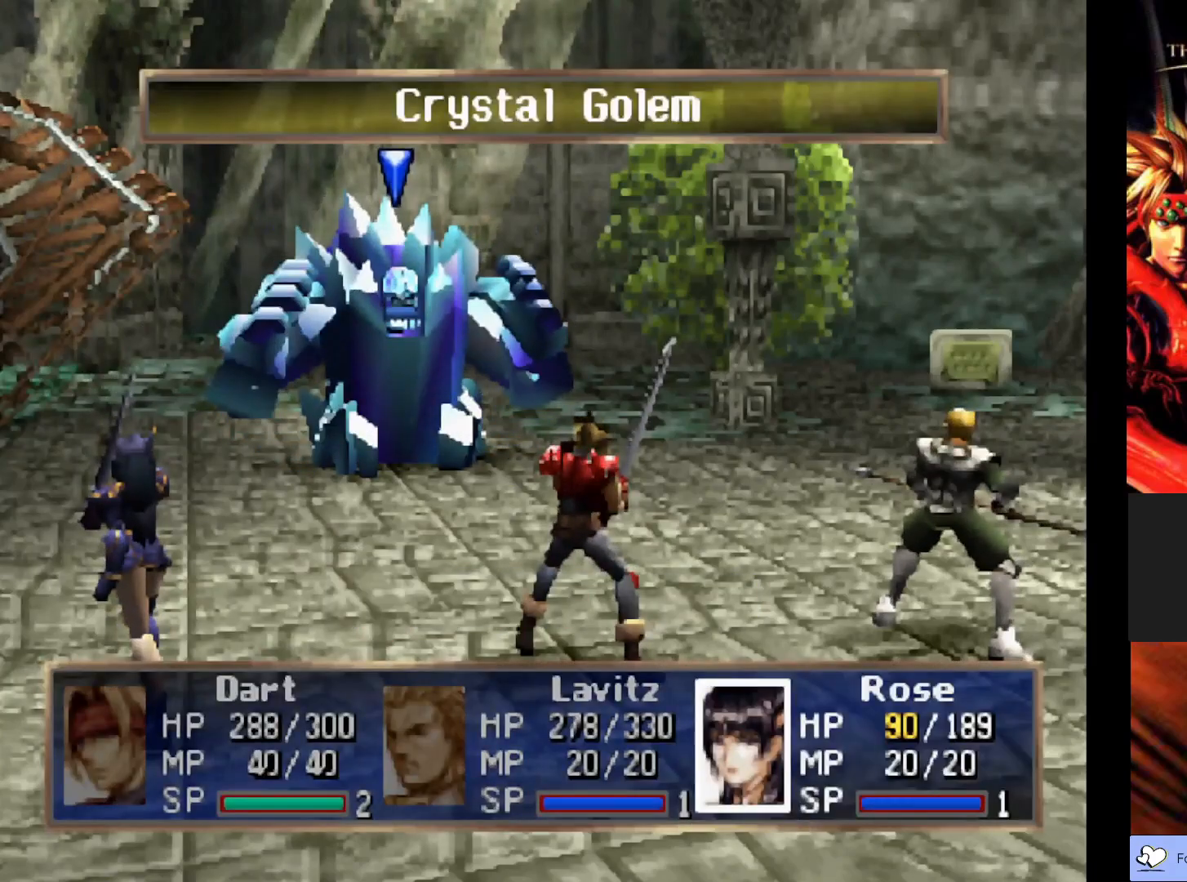
{"buttons": [], "left_stick": "center", "events": [[133, "CROSS", "down"], [317, "CROSS", "up"]]}
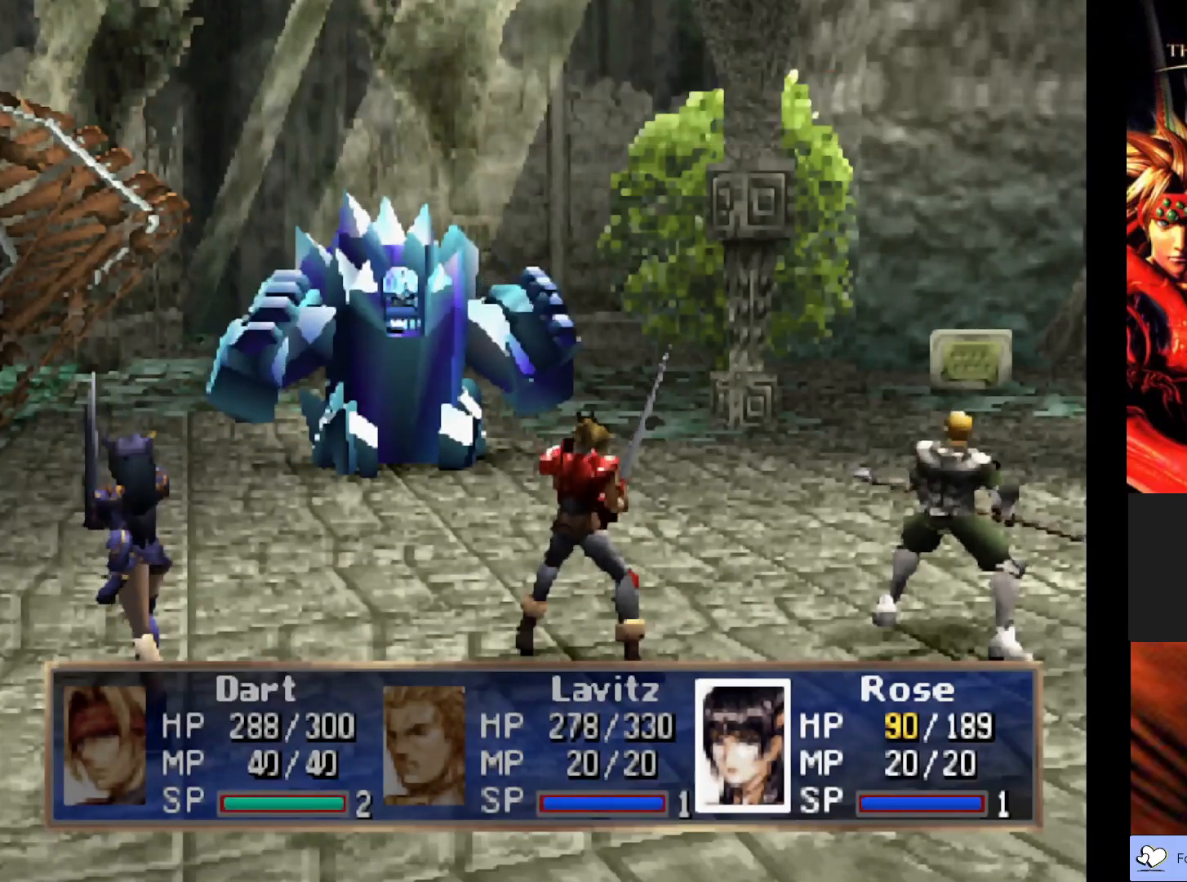
{"buttons": [], "left_stick": "center", "events": []}
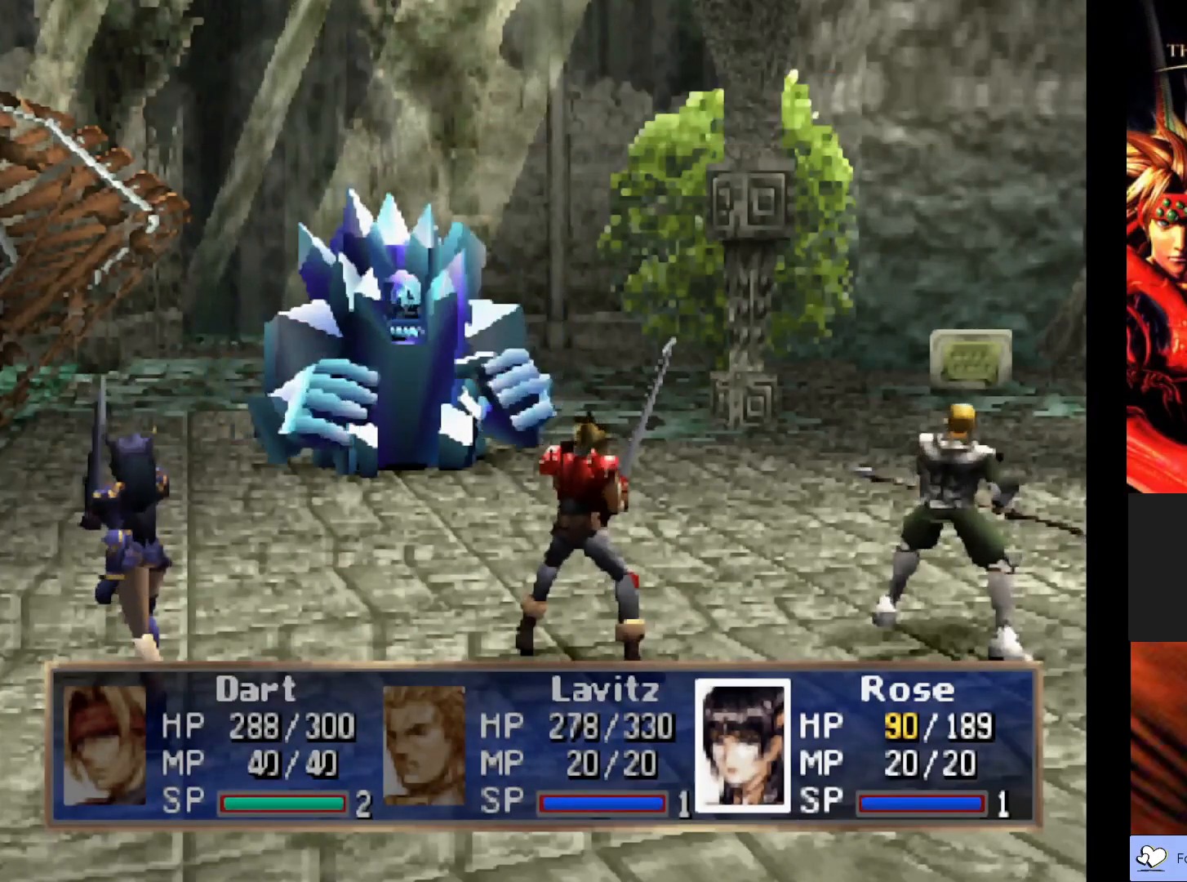
{"buttons": [], "left_stick": "center", "events": []}
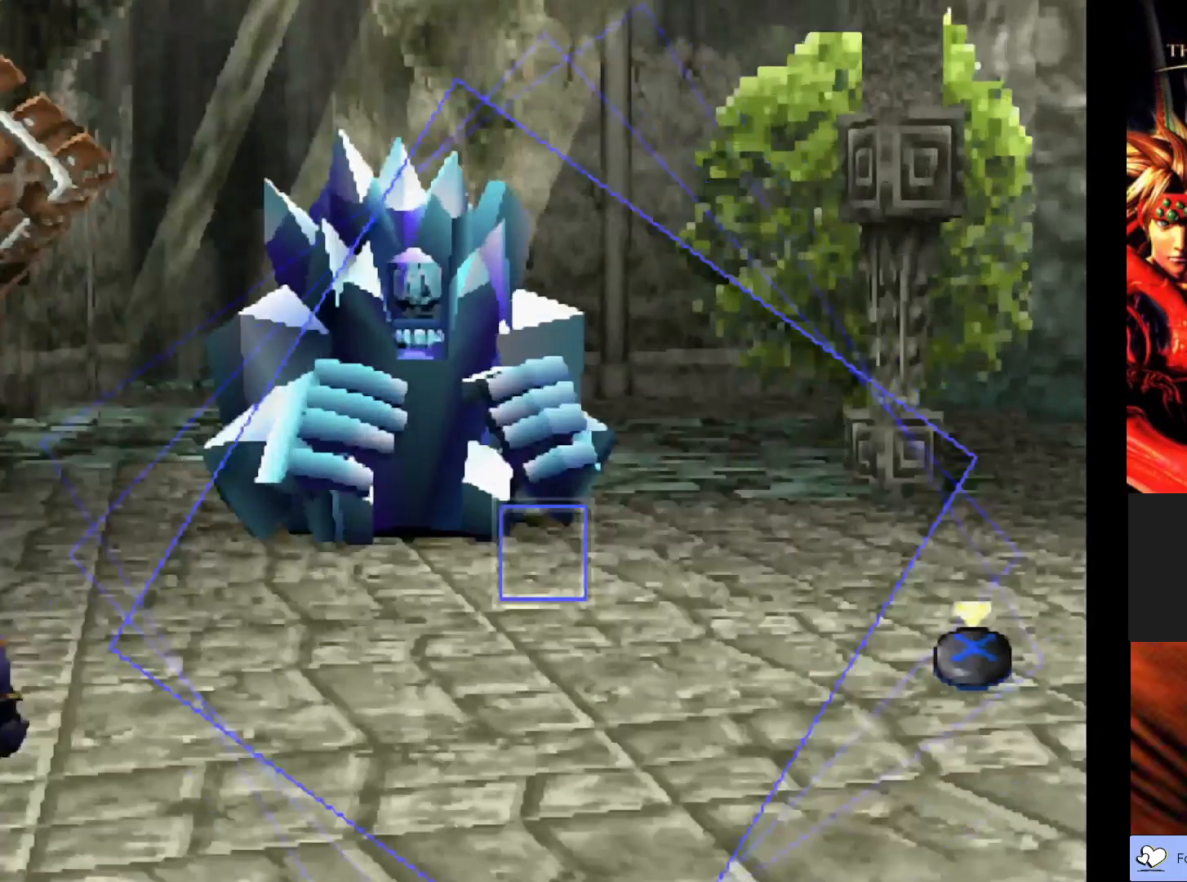
{"buttons": ["CROSS"], "left_stick": "center", "events": [[417, "CROSS", "down"]]}
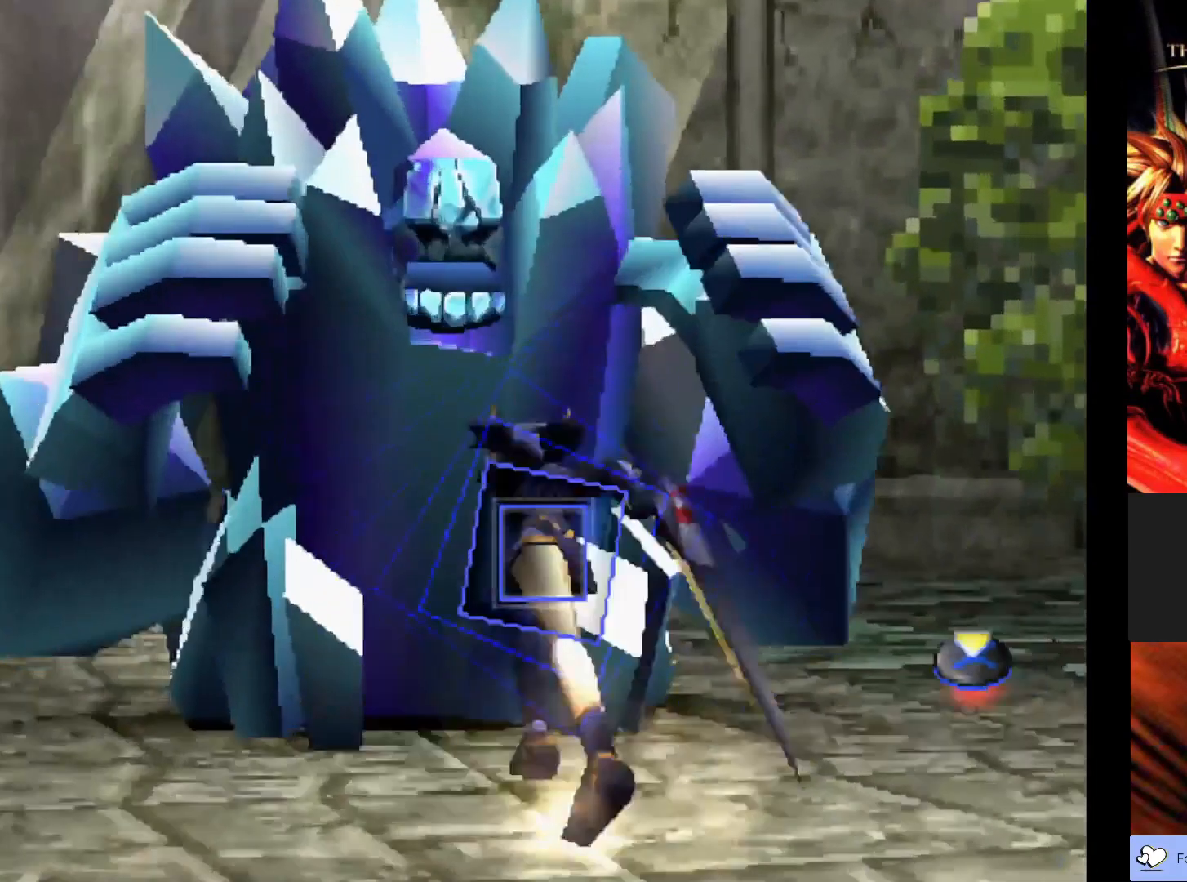
{"buttons": [], "left_stick": "center", "events": [[100, "CROSS", "up"]]}
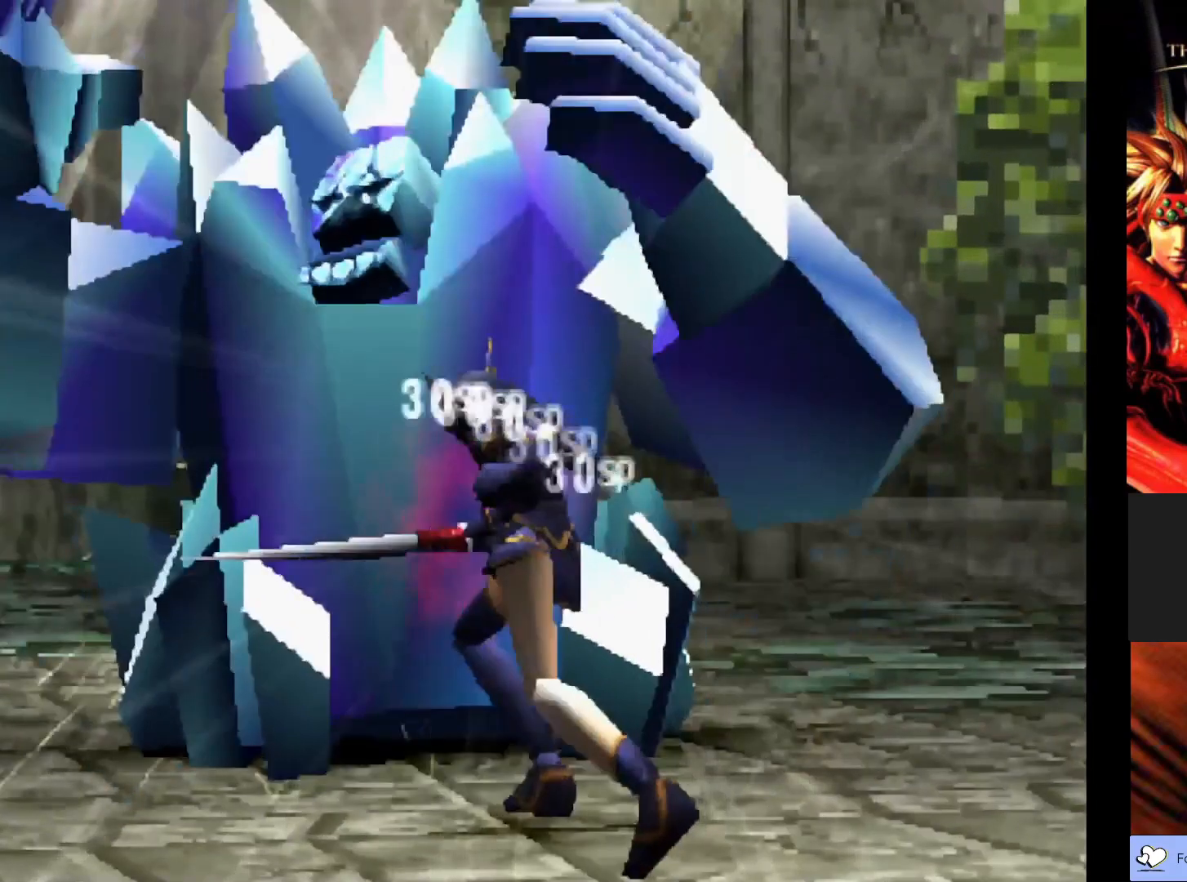
{"buttons": [], "left_stick": "center", "events": []}
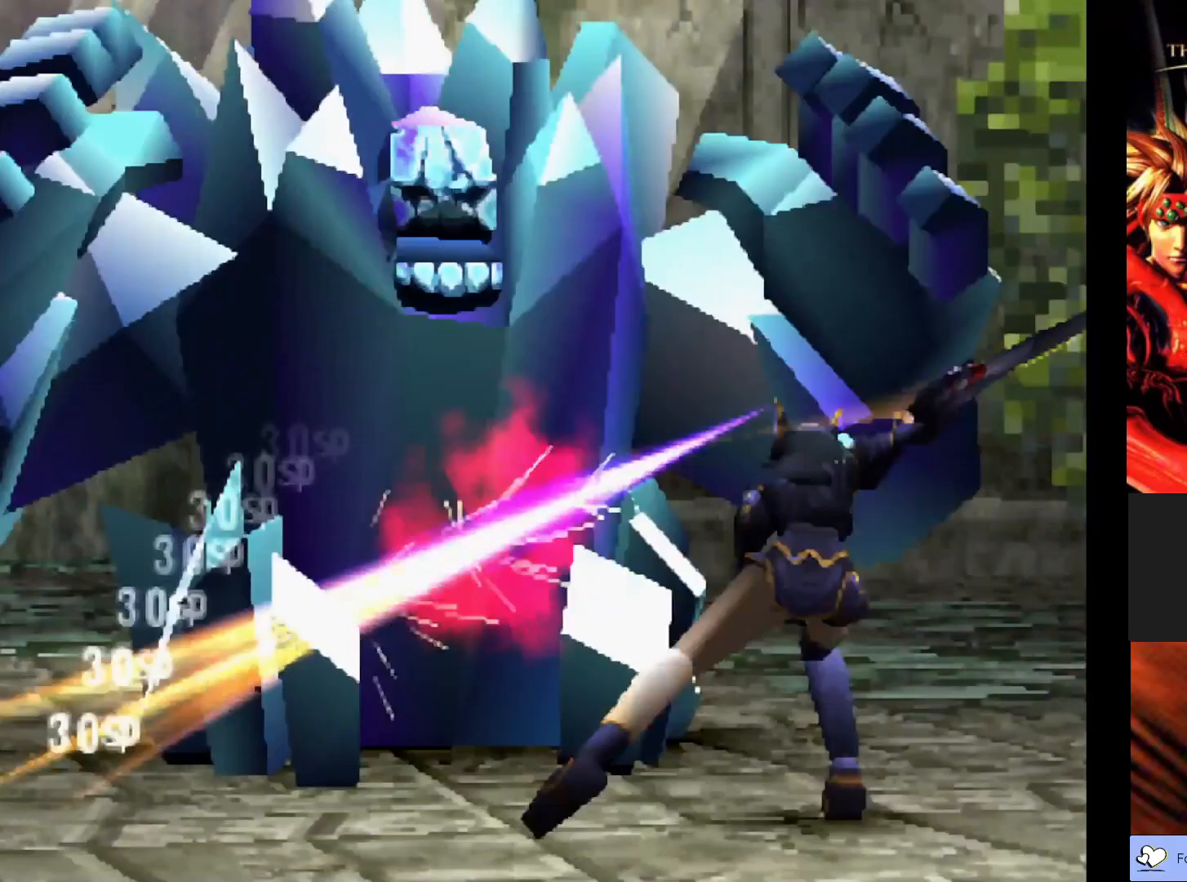
{"buttons": [], "left_stick": "center", "events": []}
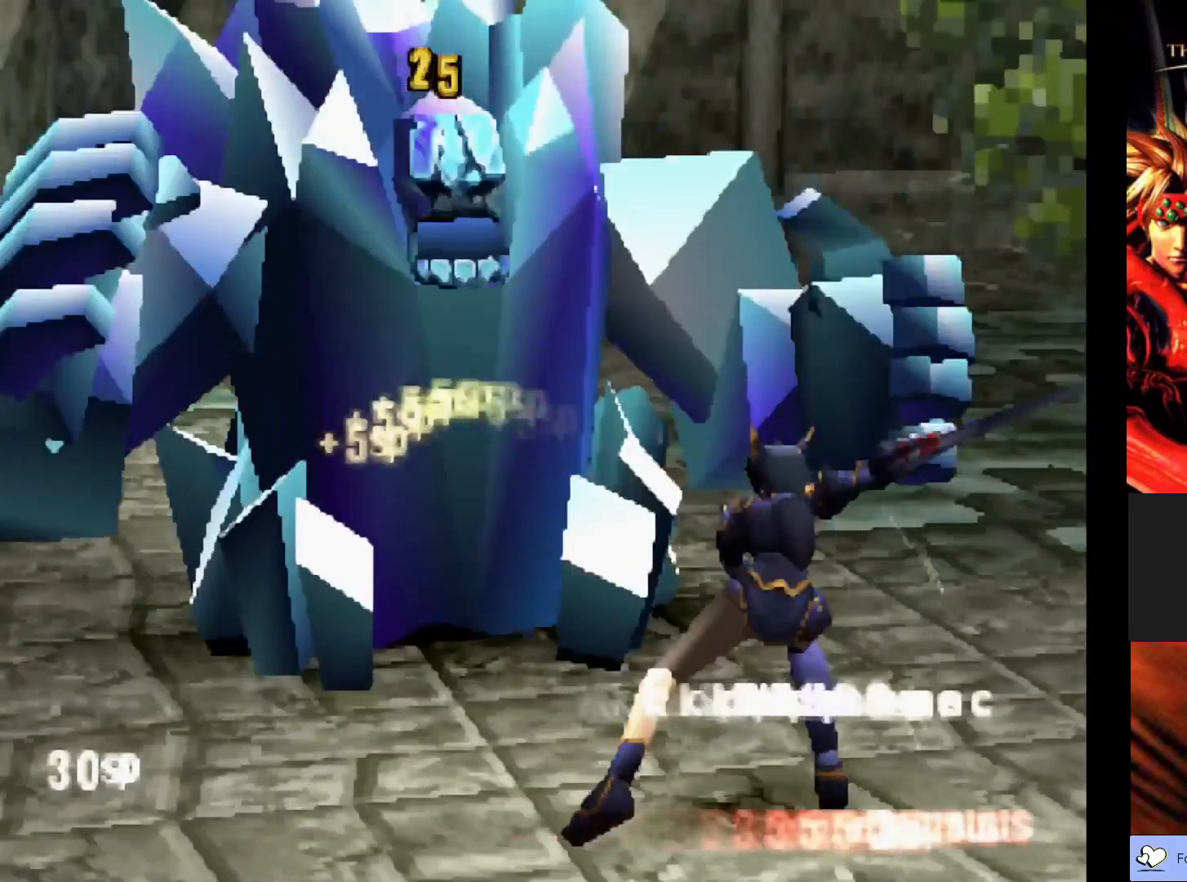
{"buttons": [], "left_stick": "center", "events": []}
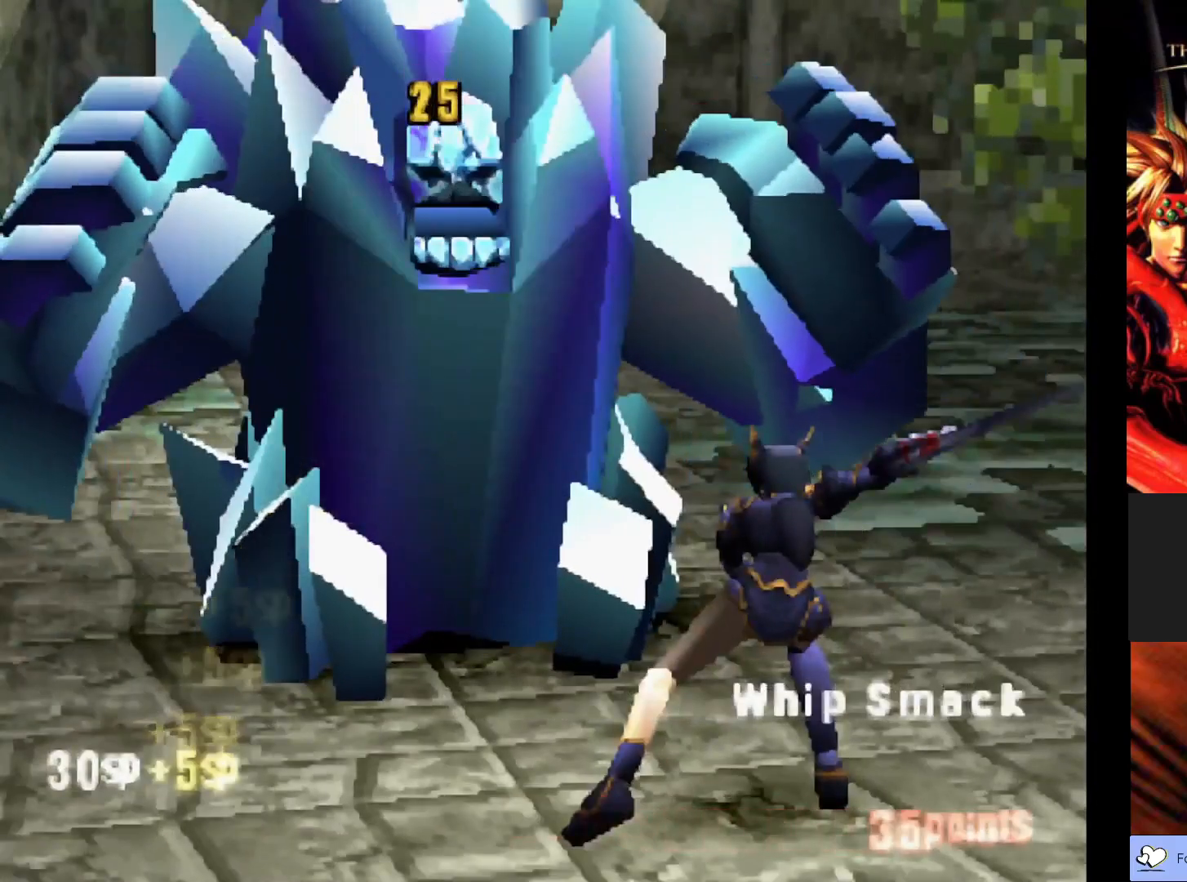
{"buttons": [], "left_stick": "center", "events": []}
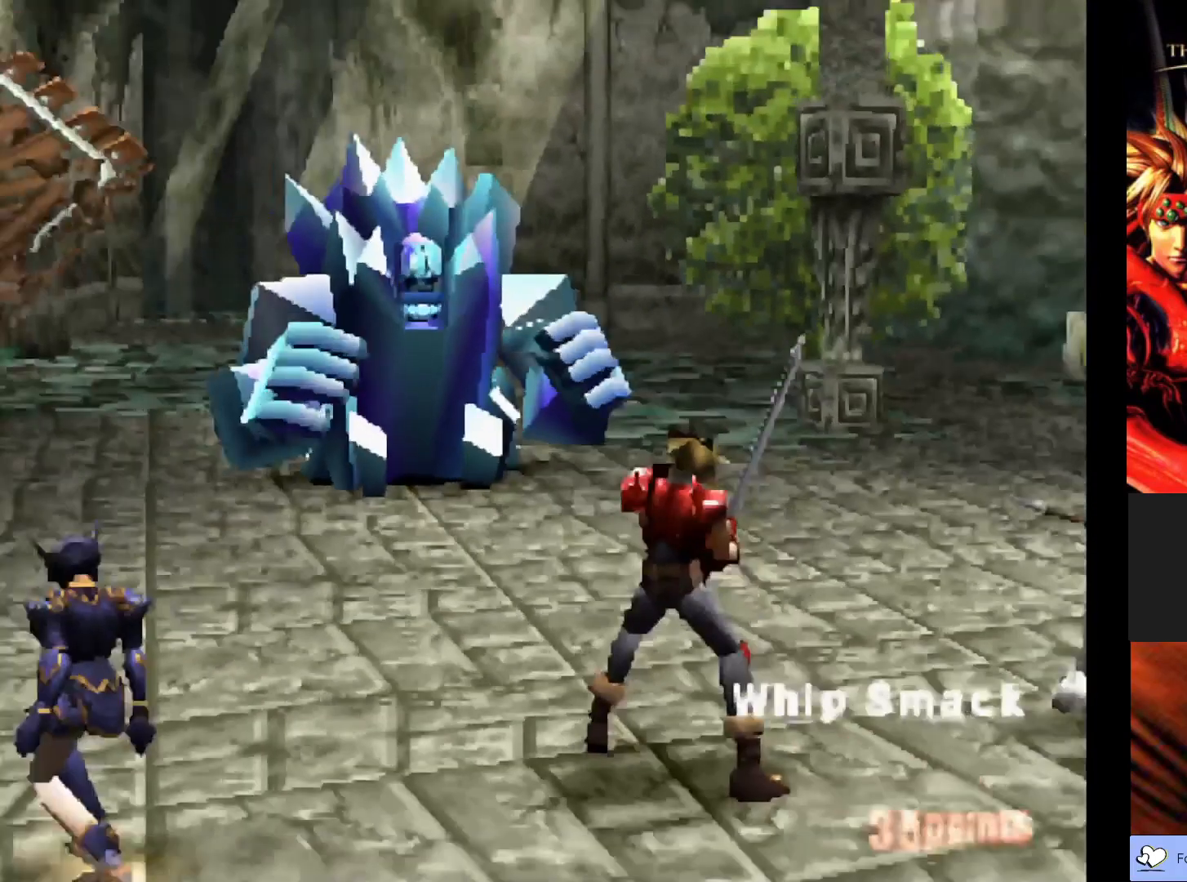
{"buttons": [], "left_stick": "center", "events": []}
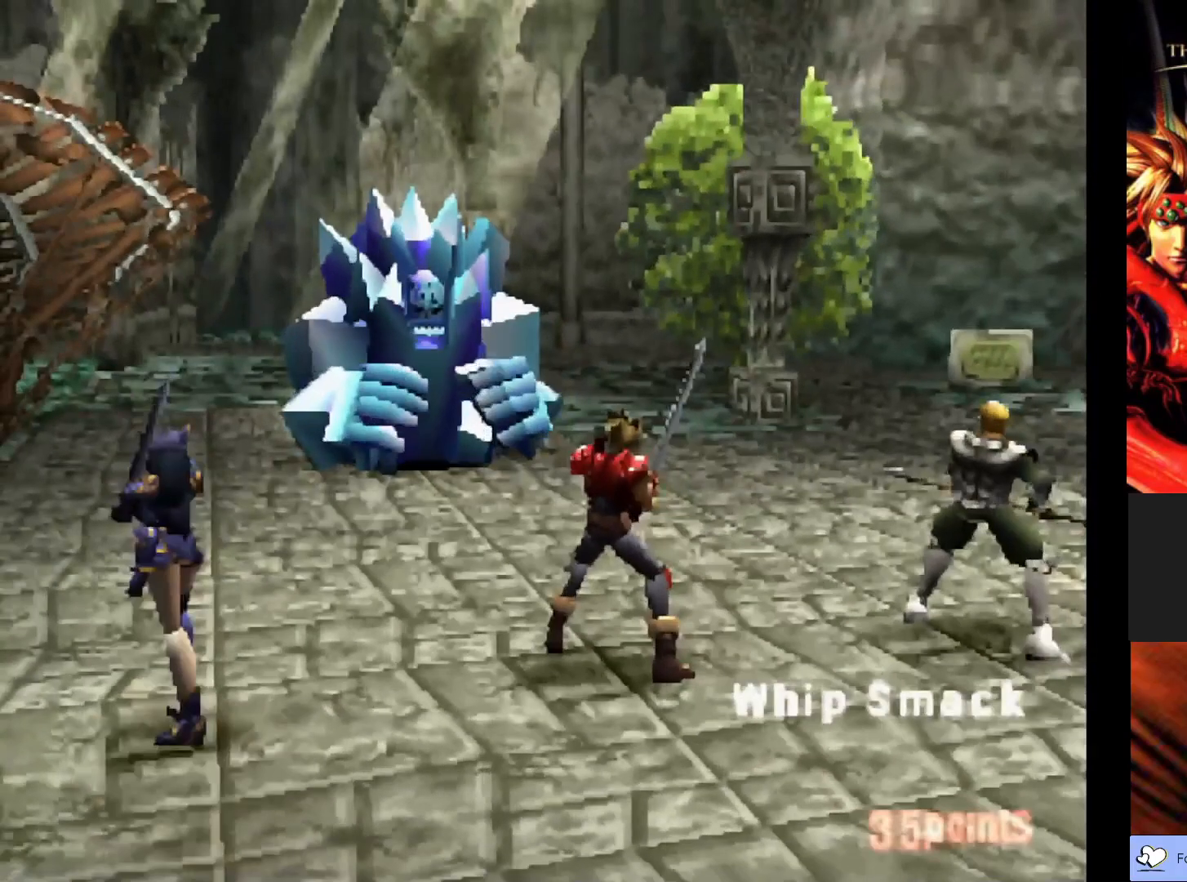
{"buttons": [], "left_stick": "center", "events": []}
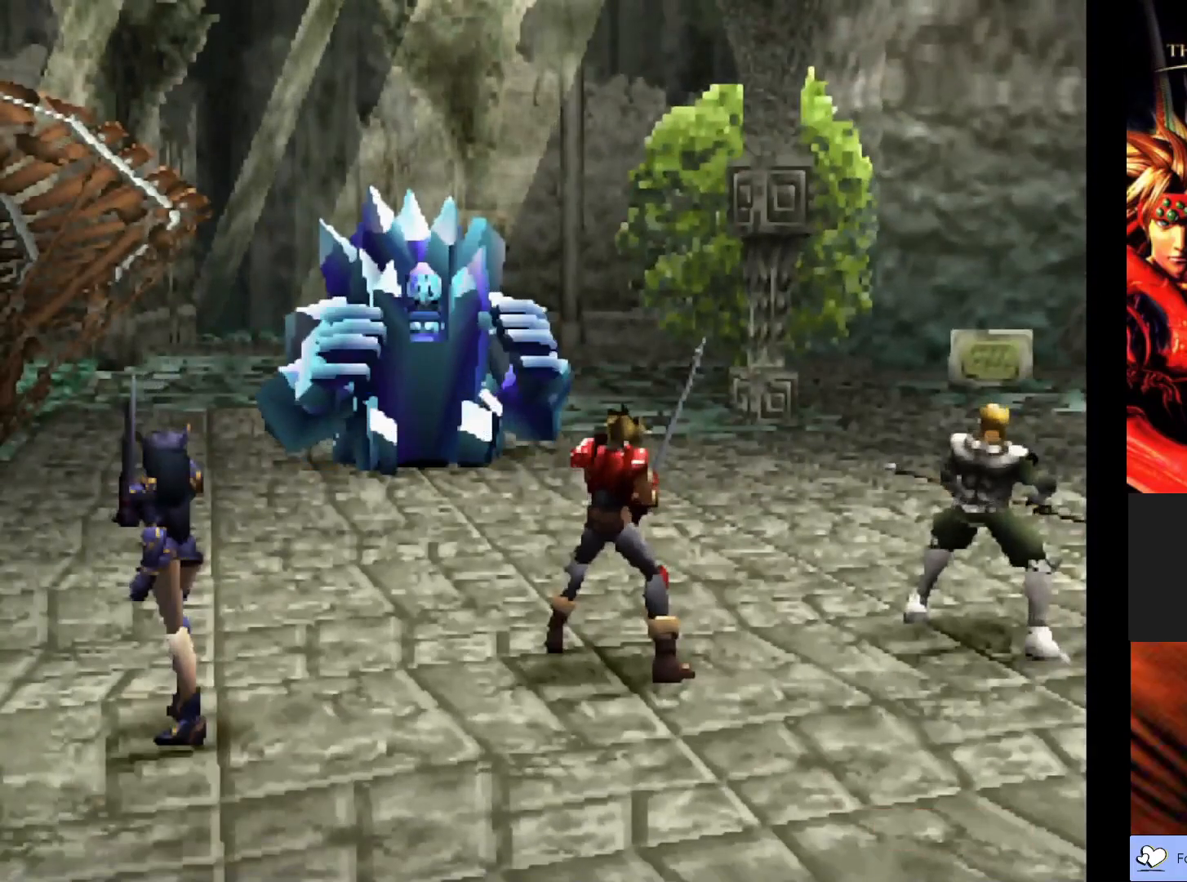
{"buttons": [], "left_stick": "center", "events": []}
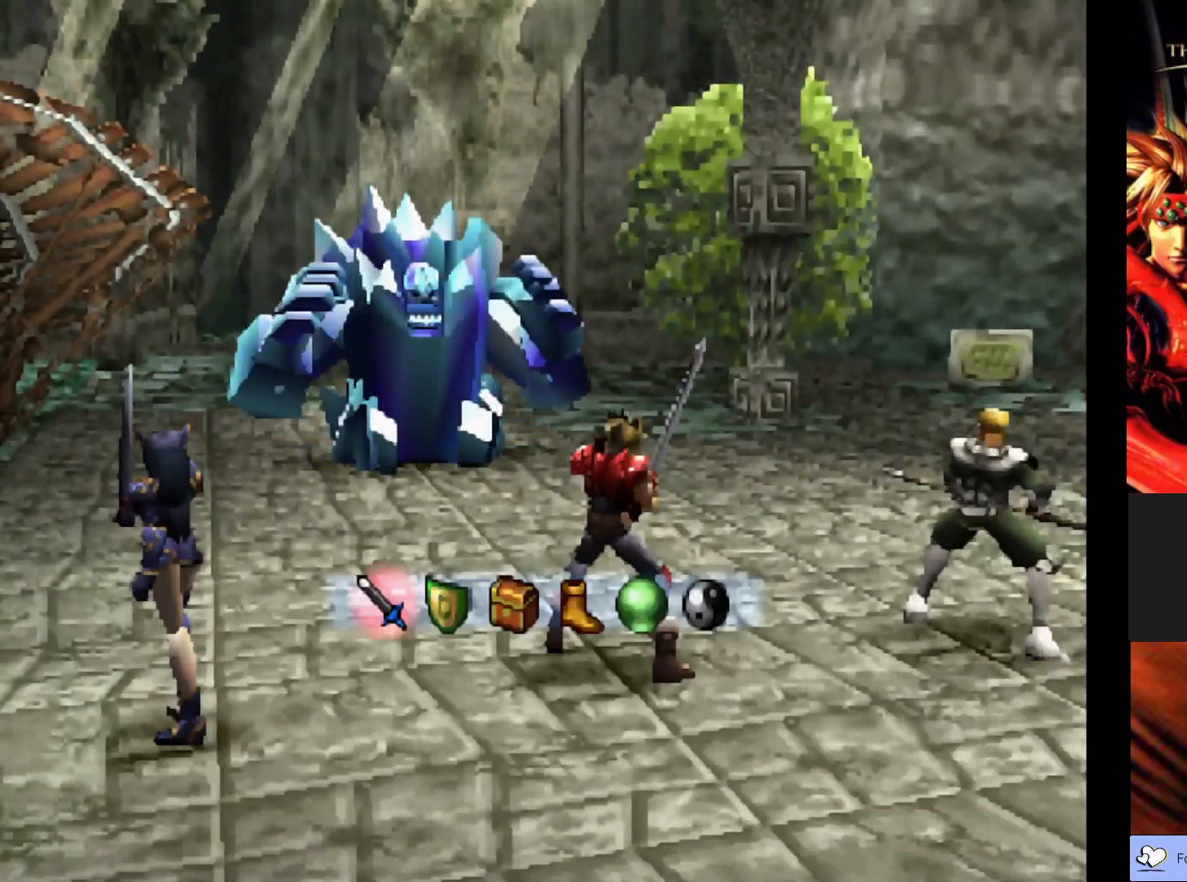
{"buttons": [], "left_stick": "center", "events": [[333, "CROSS", "down"], [500, "CROSS", "up"]]}
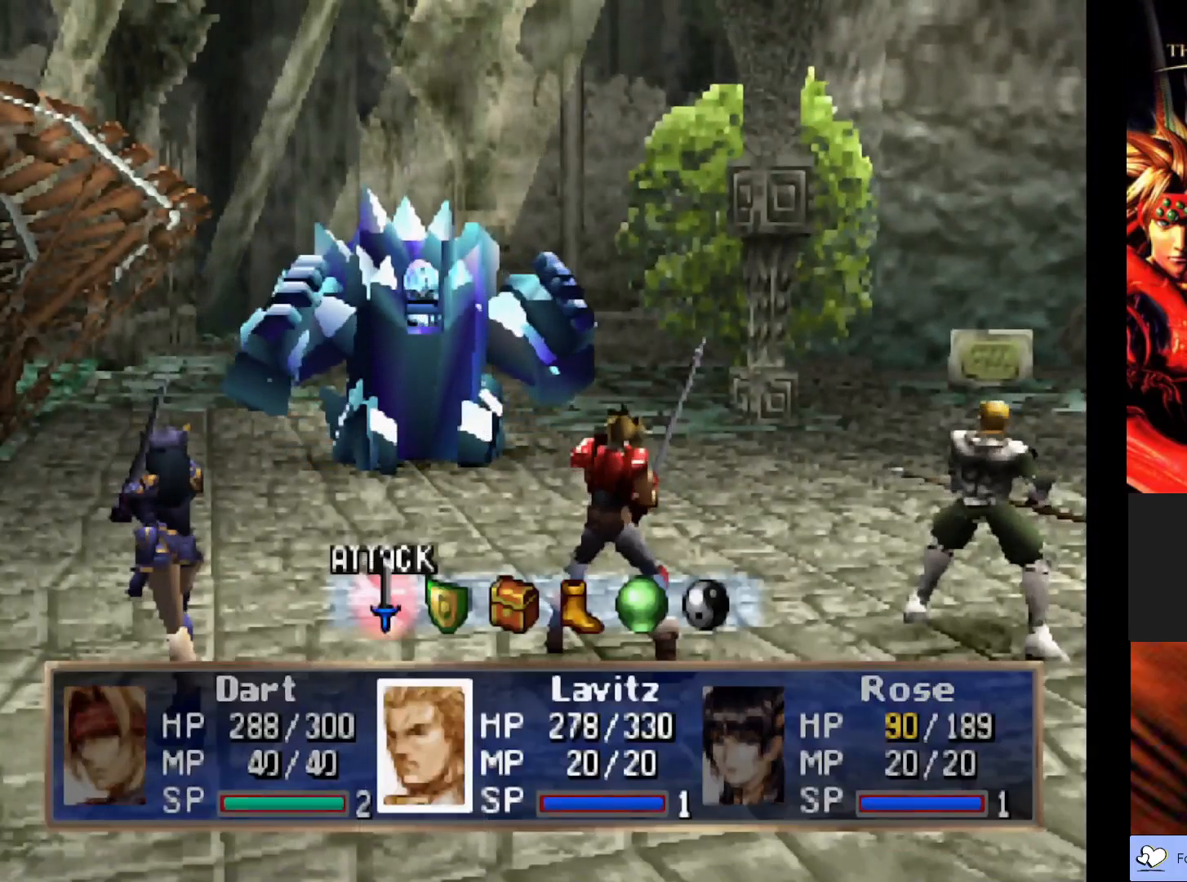
{"buttons": ["CROSS"], "left_stick": "center", "events": [[317, "CROSS", "down"]]}
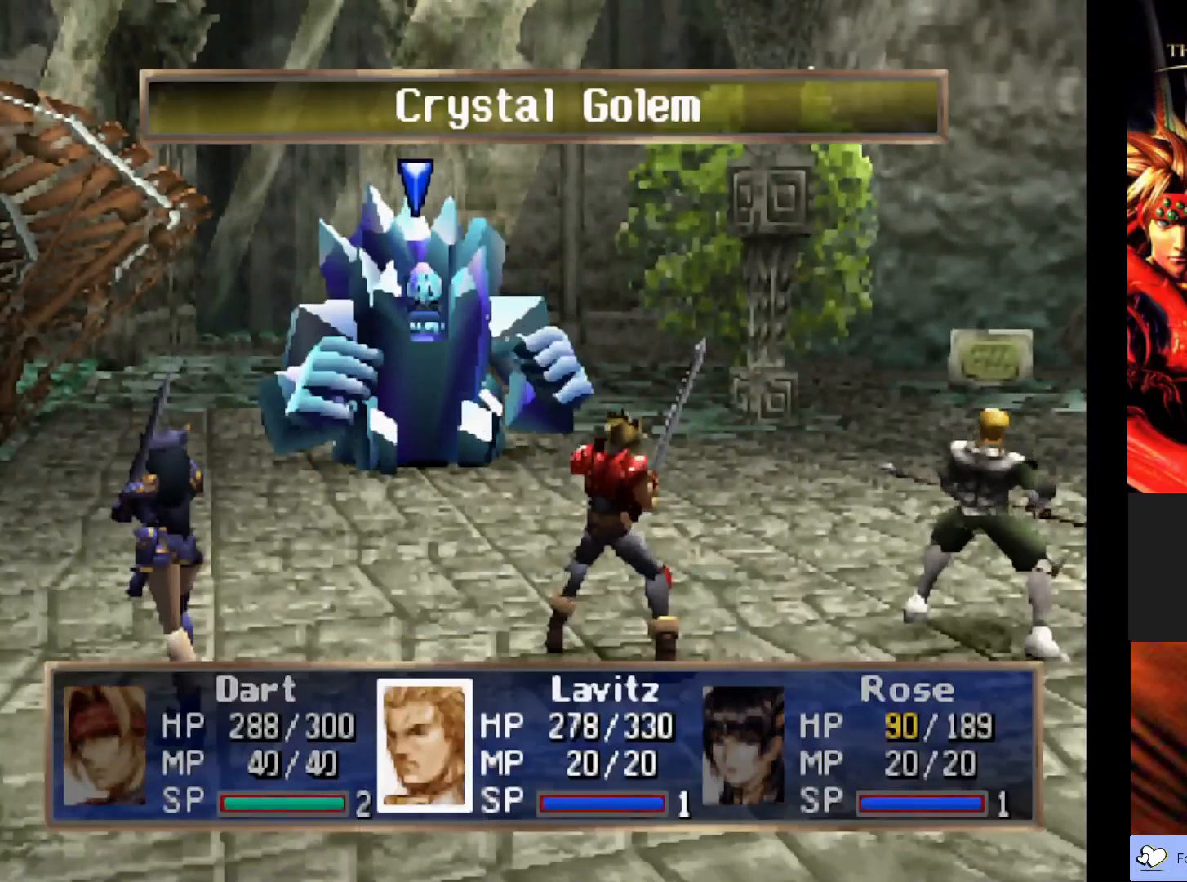
{"buttons": [], "left_stick": "center", "events": [[17, "CROSS", "up"]]}
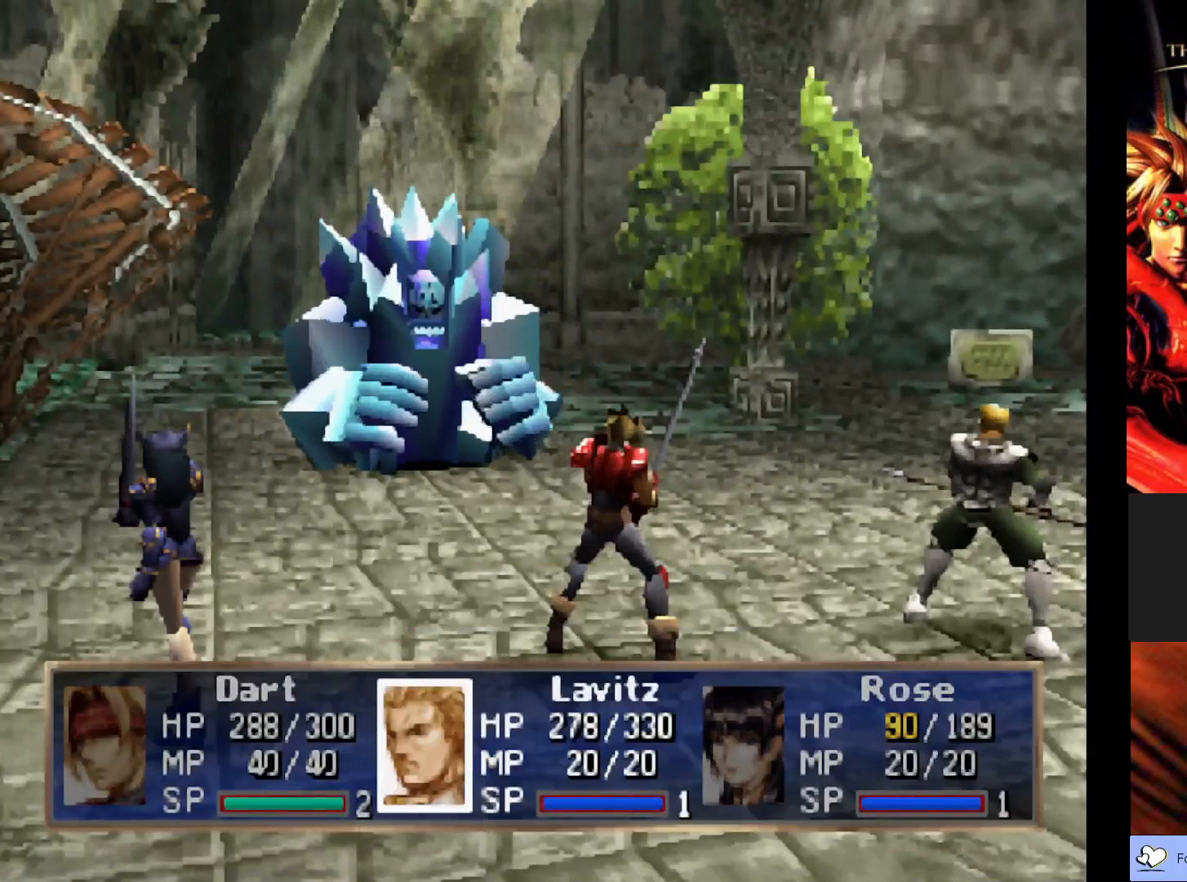
{"buttons": [], "left_stick": "center", "events": []}
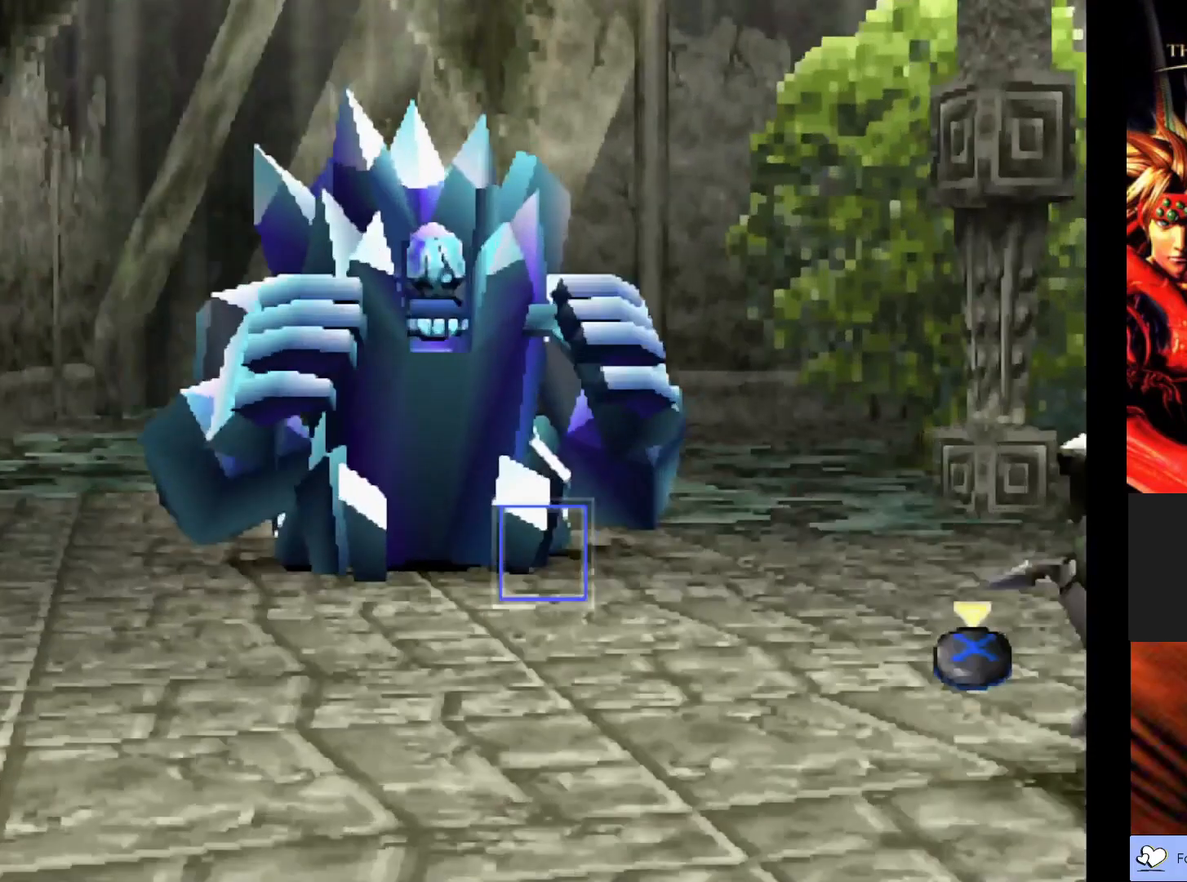
{"buttons": [], "left_stick": "center", "events": []}
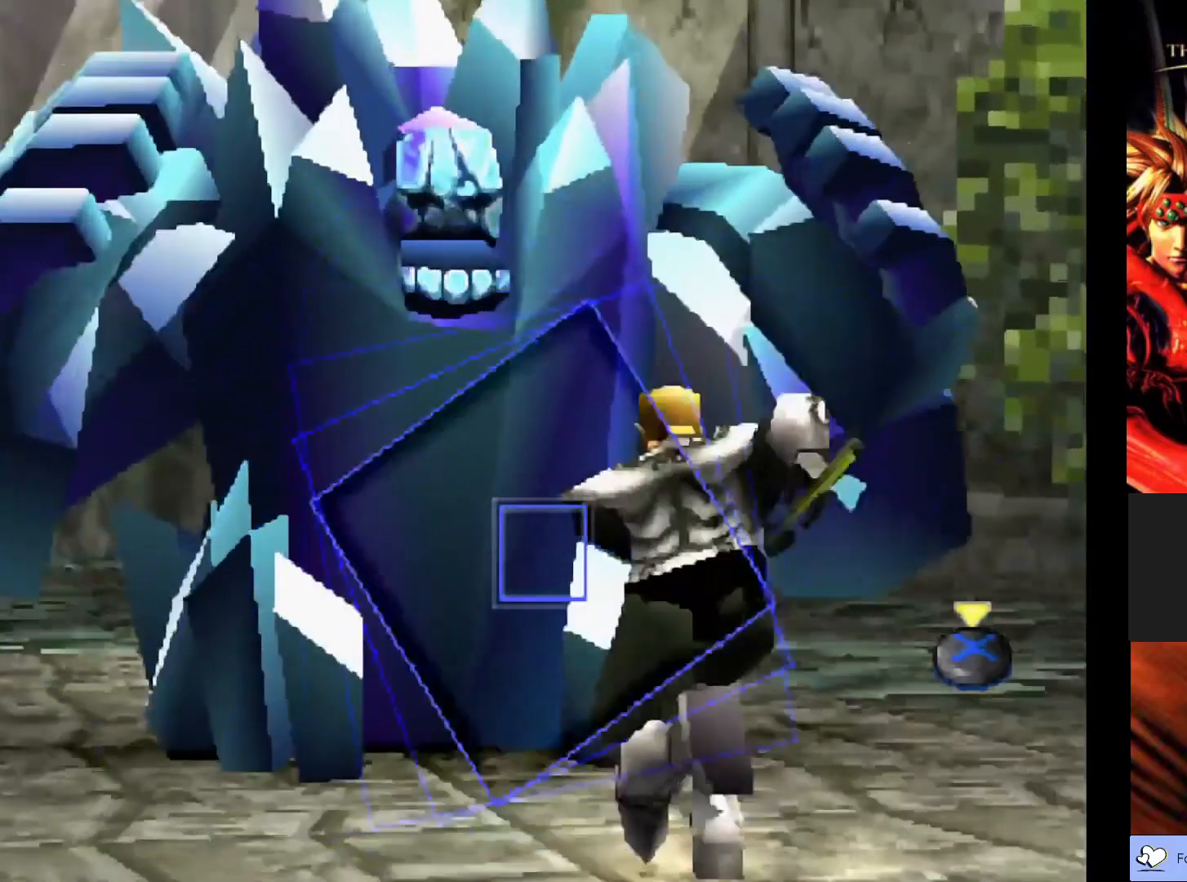
{"buttons": [], "left_stick": "center", "events": [[133, "CROSS", "down"], [350, "CROSS", "up"]]}